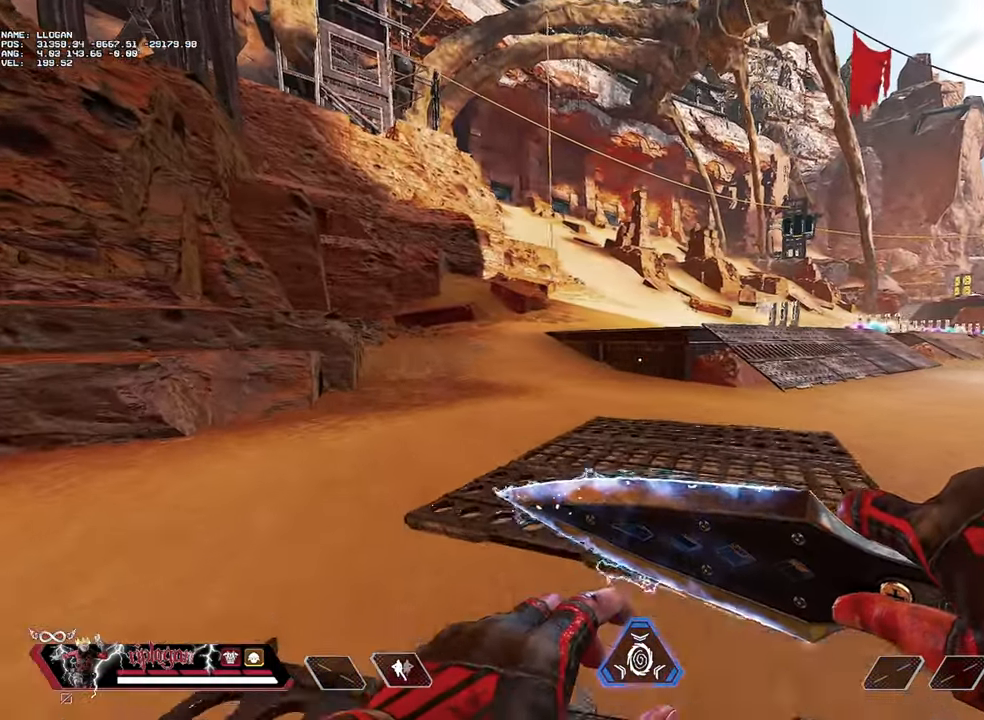
Gameplay with keyboard and mouse; each line is a JSON object with the keys and mouse buttons held at the frame after it. "events" lists presses ("down") and releases ("up") of "1", "2", "3", "a", "alt", "c", "ctrl", "d", "e", "f", "g", "r", "s", "space", "t", "tab", "v", "w", "mouse_left" and "mouse_right" between this image and that frame as [ms after this image, input, new state], when the widget could be followed in between. "mouse_left", "mouse_right" = the "left", "right" buttons of the "mouse" list. No other keys are recorded. Not read: mouse_move mouse_wheel.
{"keys": [], "mouse": [], "events": [[284, "w", "up"], [334, "a", "up"]]}
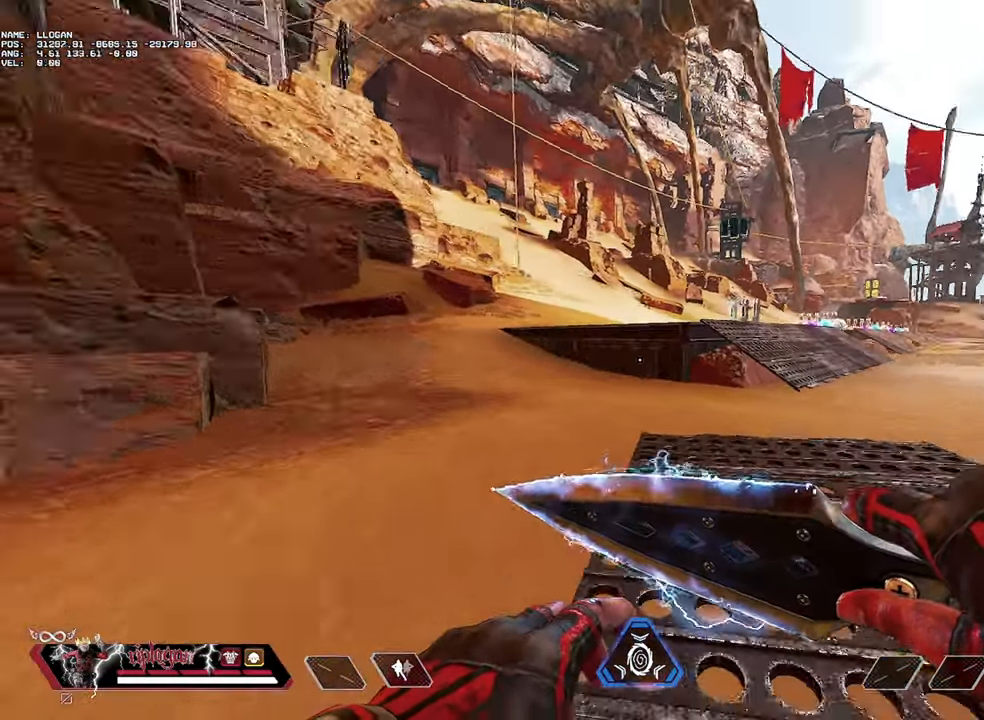
{"keys": ["w"], "mouse": [], "events": [[501, "w", "down"]]}
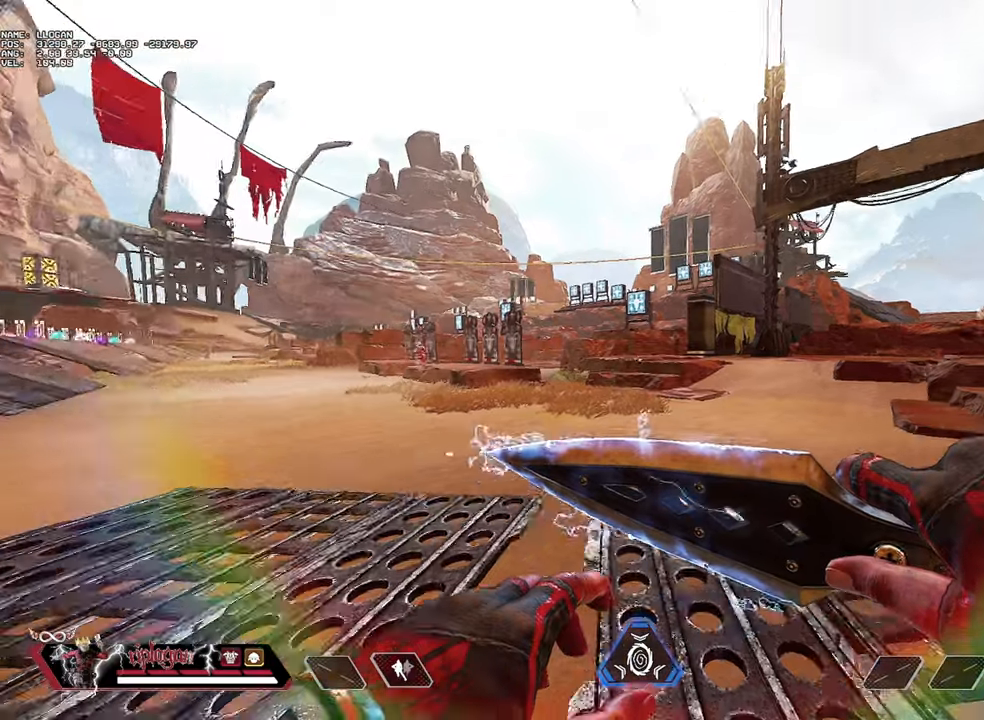
{"keys": ["a", "w"], "mouse": [], "events": [[34, "a", "down"]]}
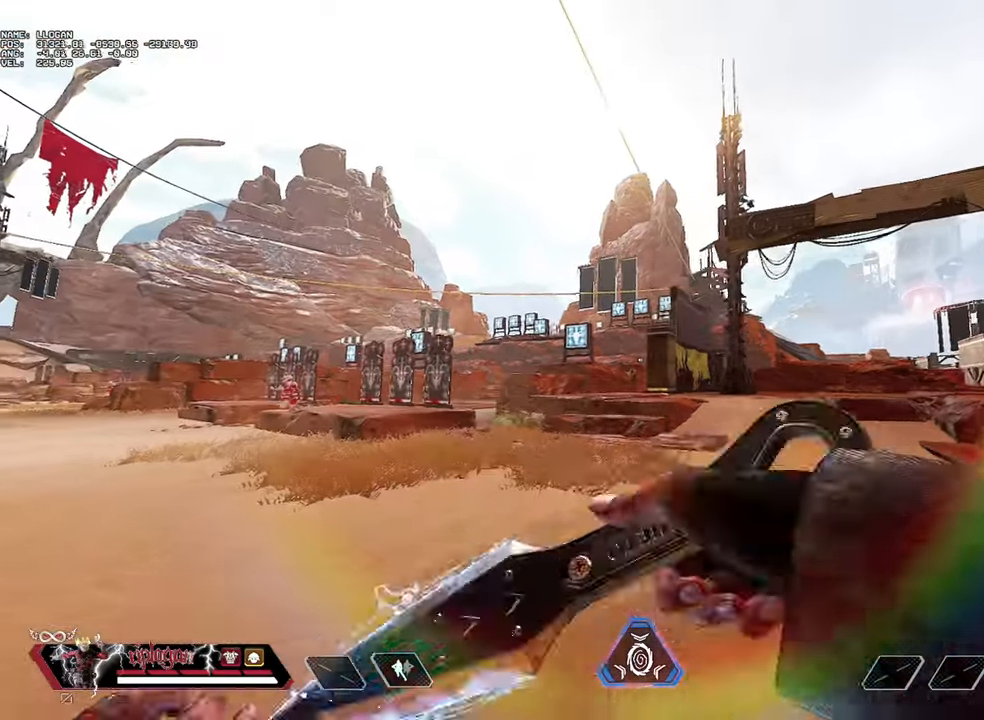
{"keys": ["a"], "mouse": [], "events": [[383, "w", "up"]]}
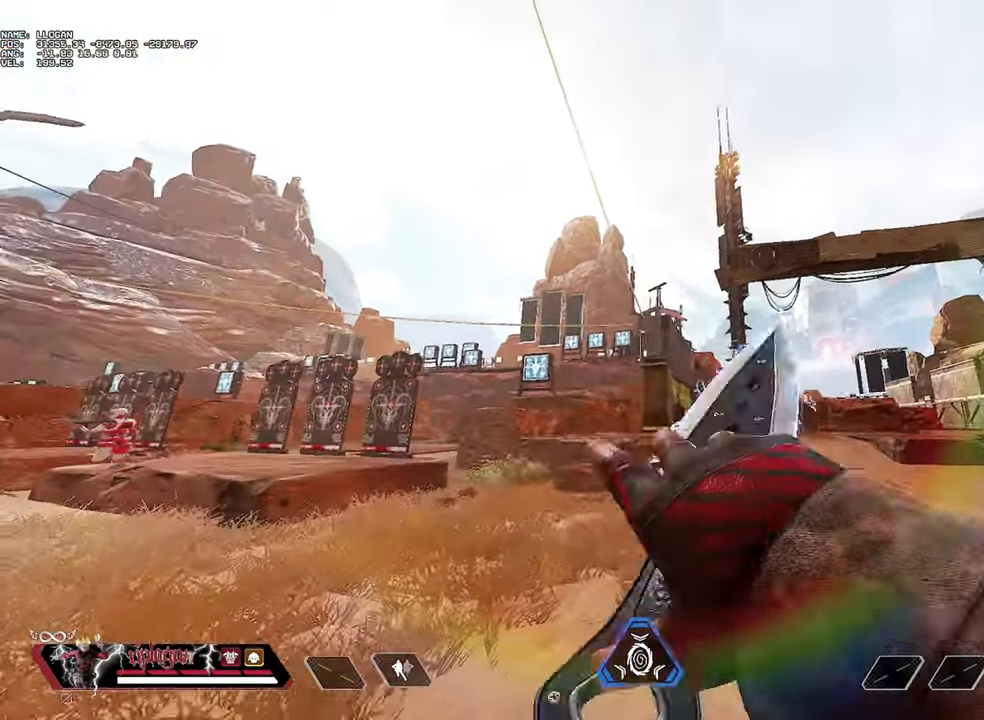
{"keys": [], "mouse": [], "events": [[401, "a", "up"]]}
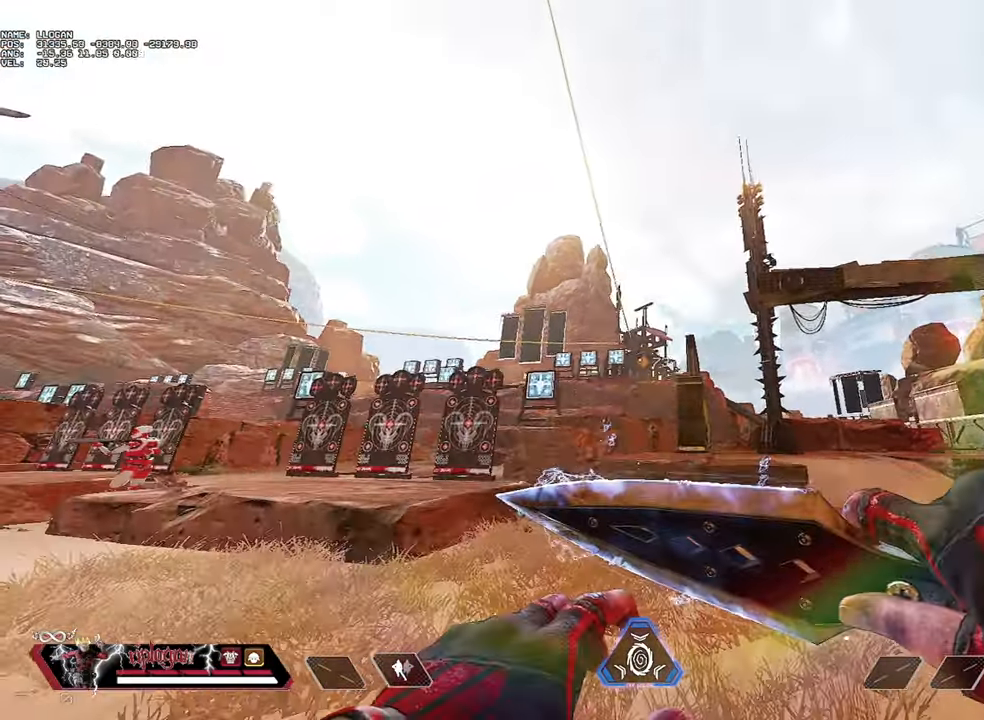
{"keys": ["d"], "mouse": [], "events": [[417, "d", "down"]]}
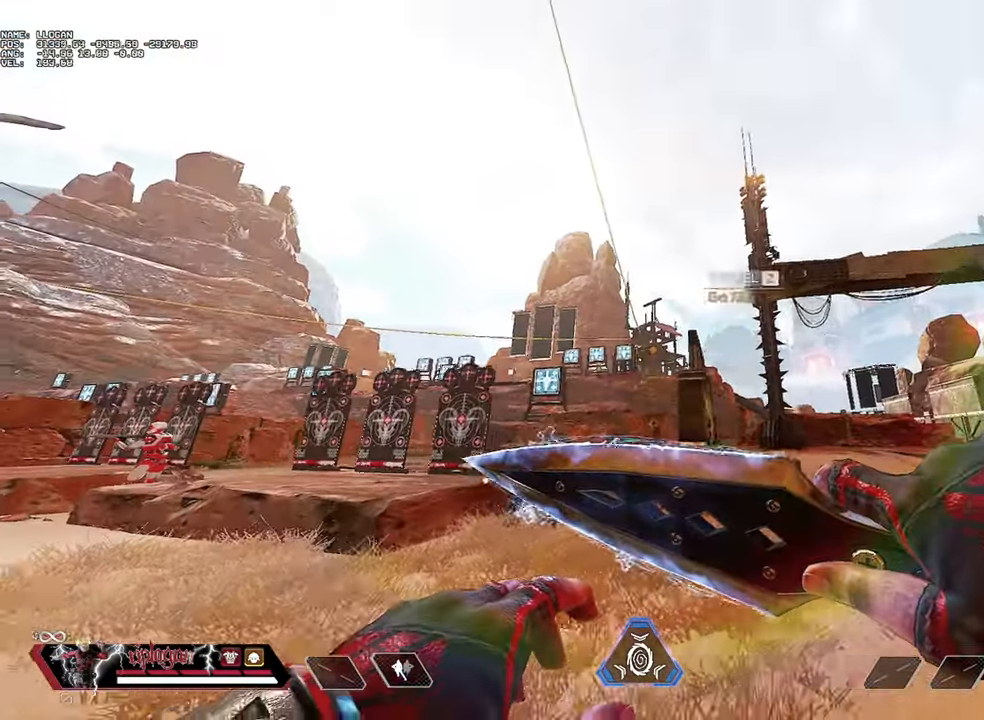
{"keys": ["d"], "mouse": [], "events": []}
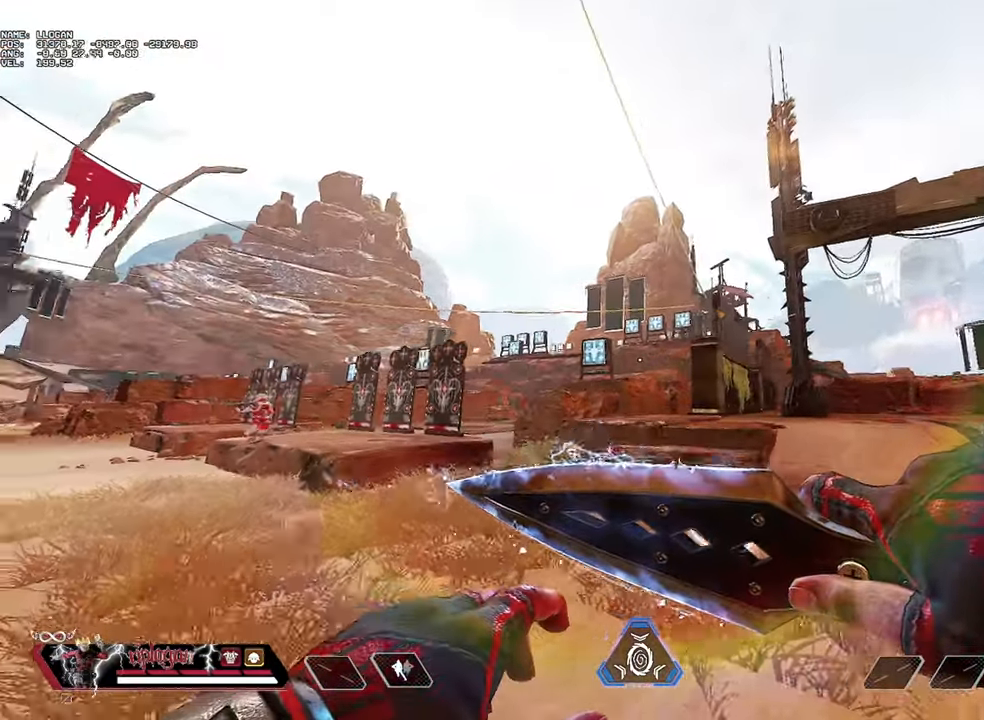
{"keys": ["d"], "mouse": [], "events": []}
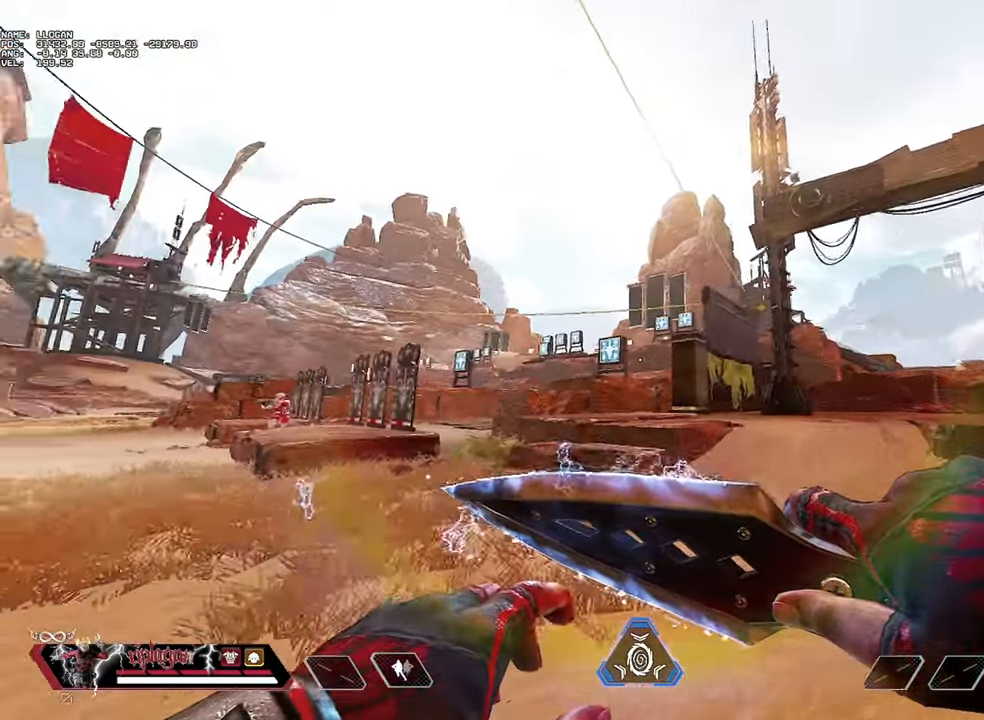
{"keys": [], "mouse": [], "events": [[84, "s", "down"], [234, "d", "up"], [467, "s", "up"]]}
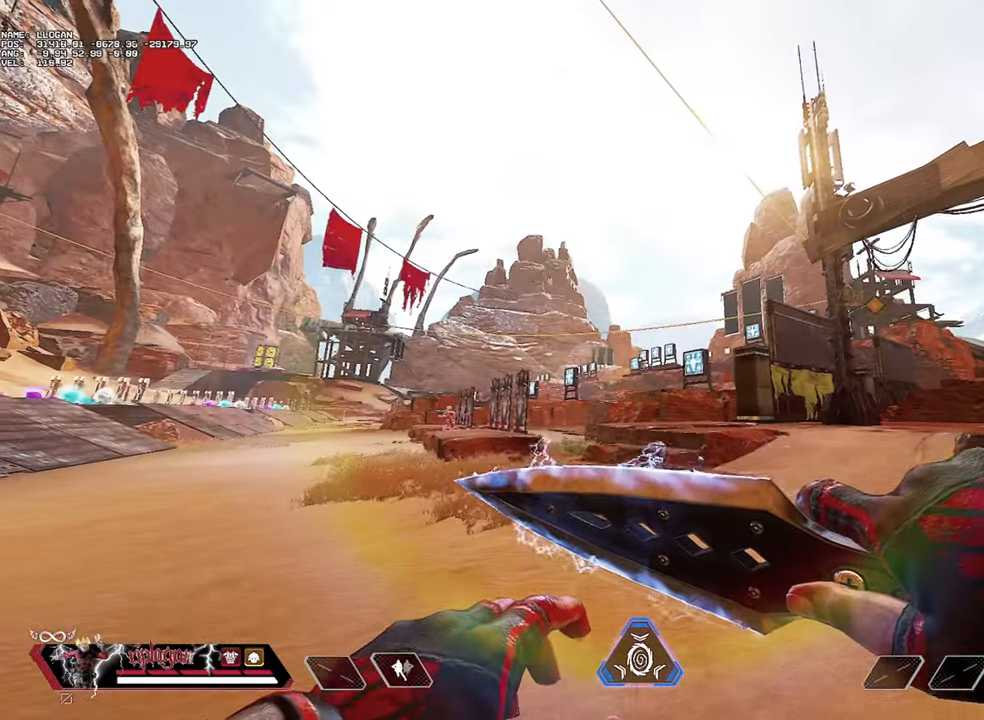
{"keys": ["w"], "mouse": [], "events": [[233, "w", "down"]]}
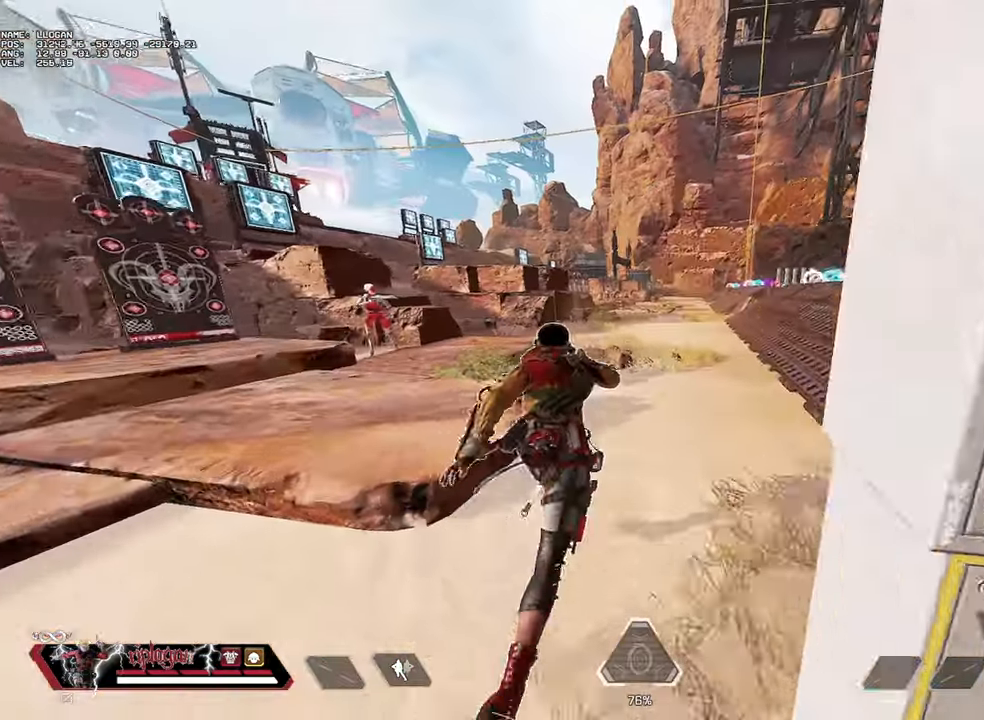
{"keys": ["w"], "mouse": [], "events": []}
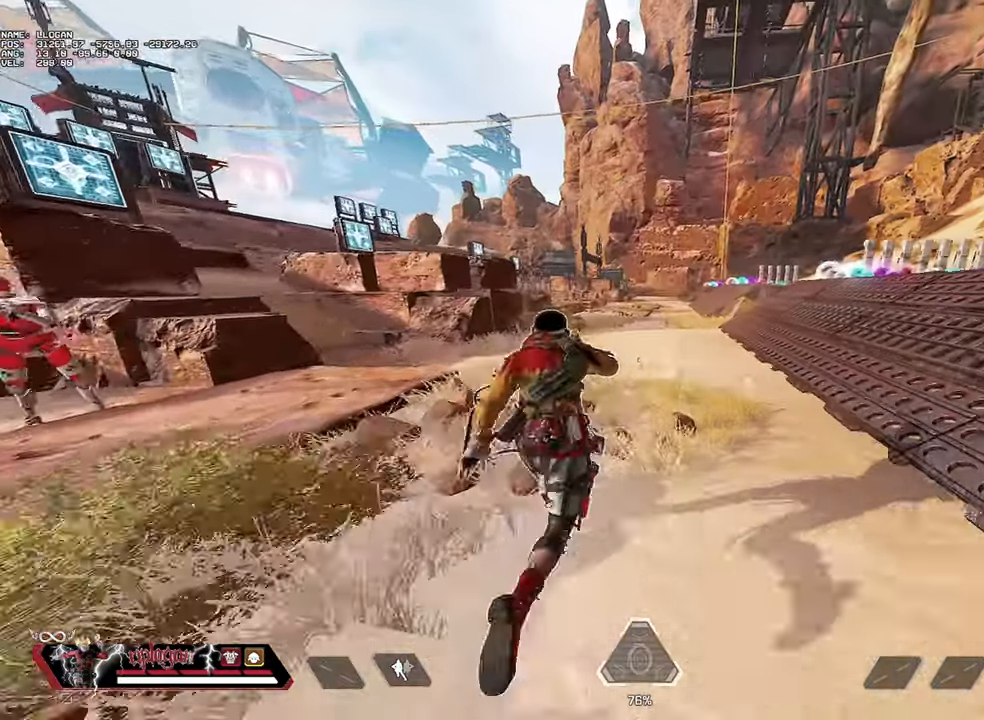
{"keys": ["w"], "mouse": [], "events": []}
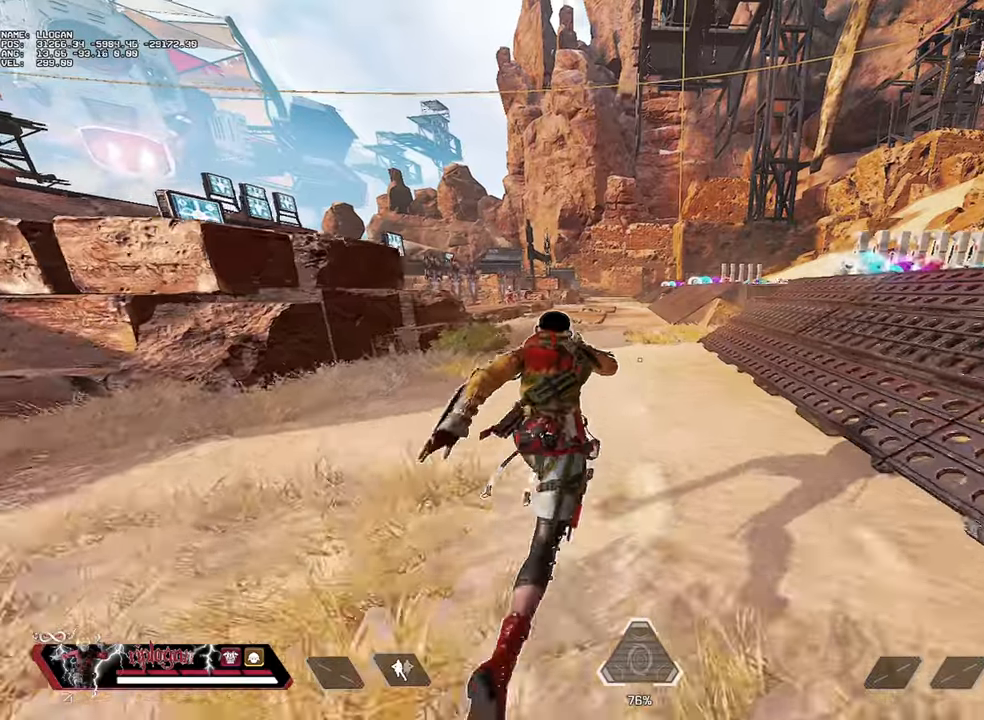
{"keys": ["alt", "w"], "mouse": [], "events": [[468, "alt", "down"]]}
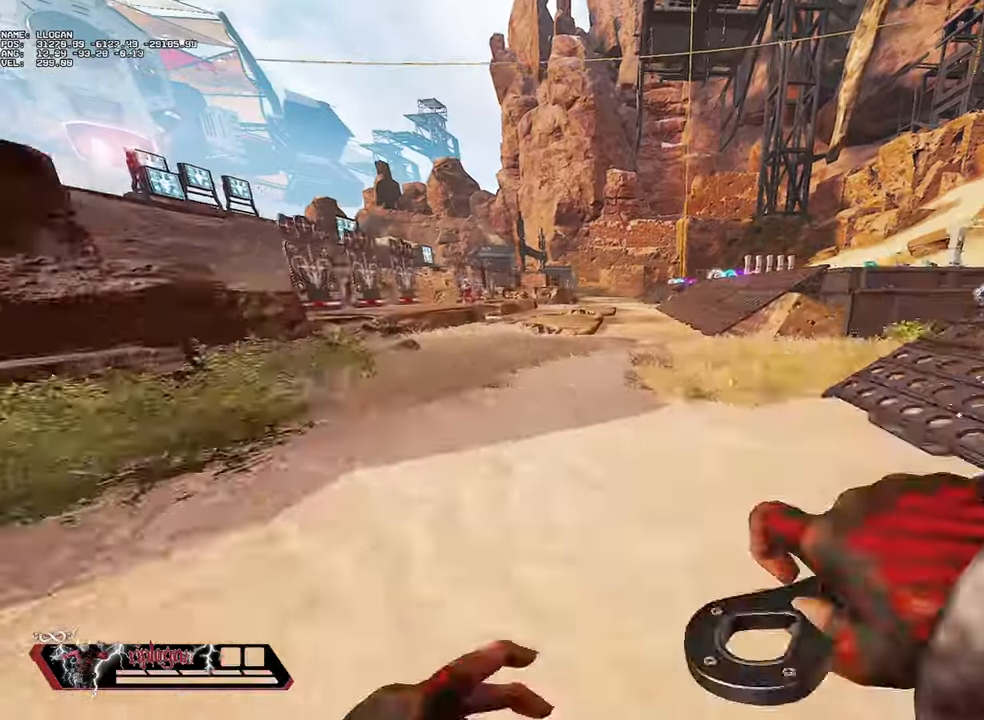
{"keys": ["alt", "w"], "mouse": [], "events": [[117, "alt", "up"], [484, "alt", "down"]]}
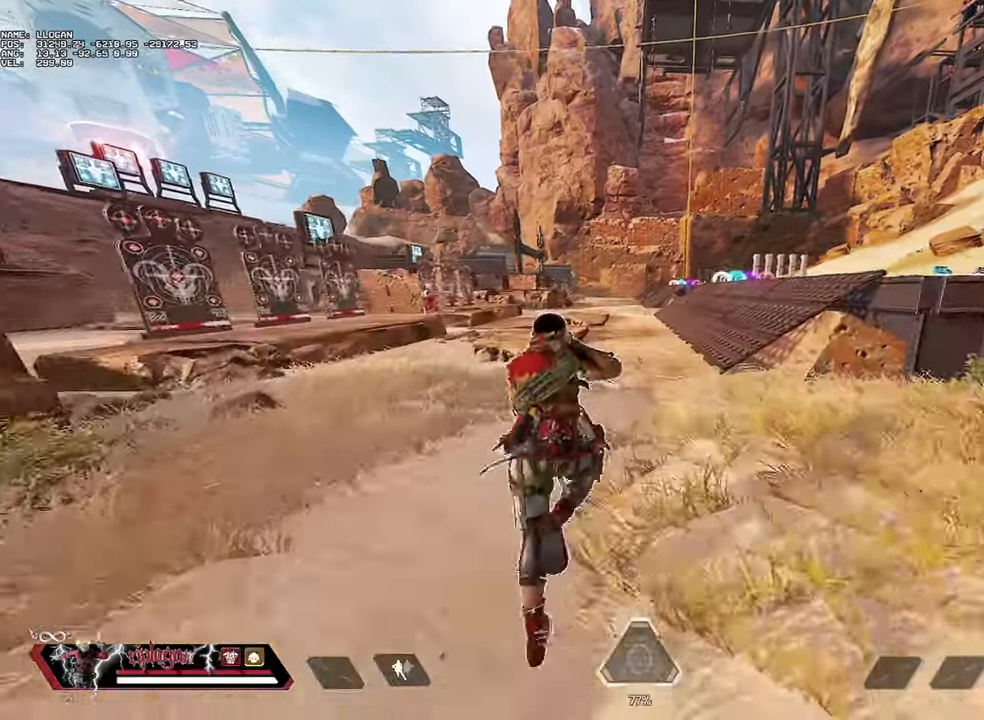
{"keys": ["w"], "mouse": [], "events": [[84, "alt", "up"]]}
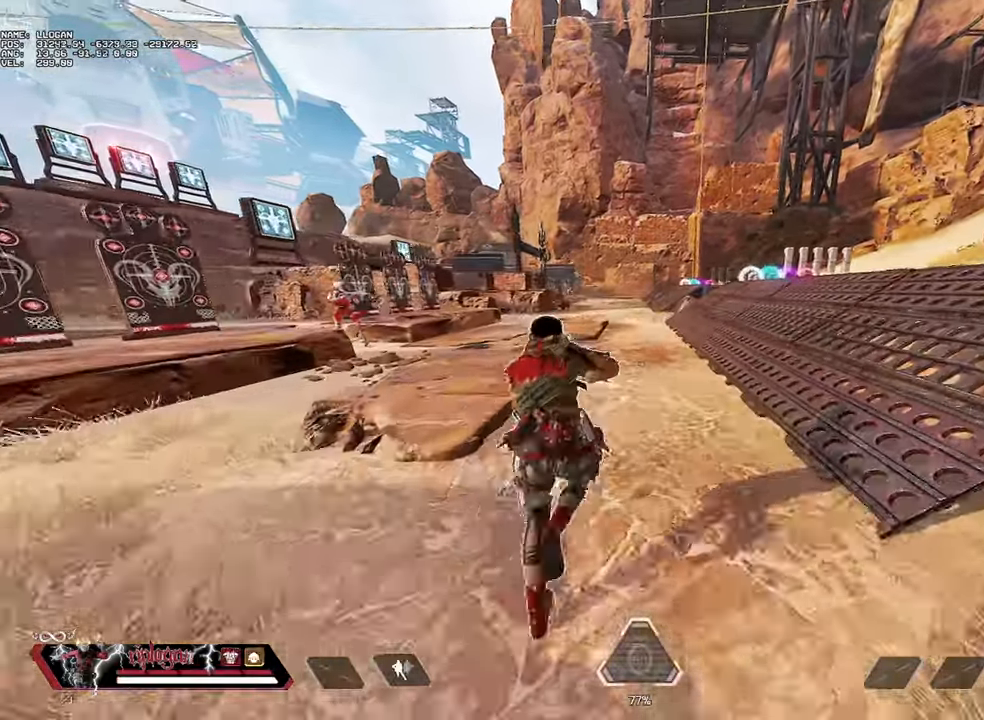
{"keys": ["w"], "mouse": [], "events": []}
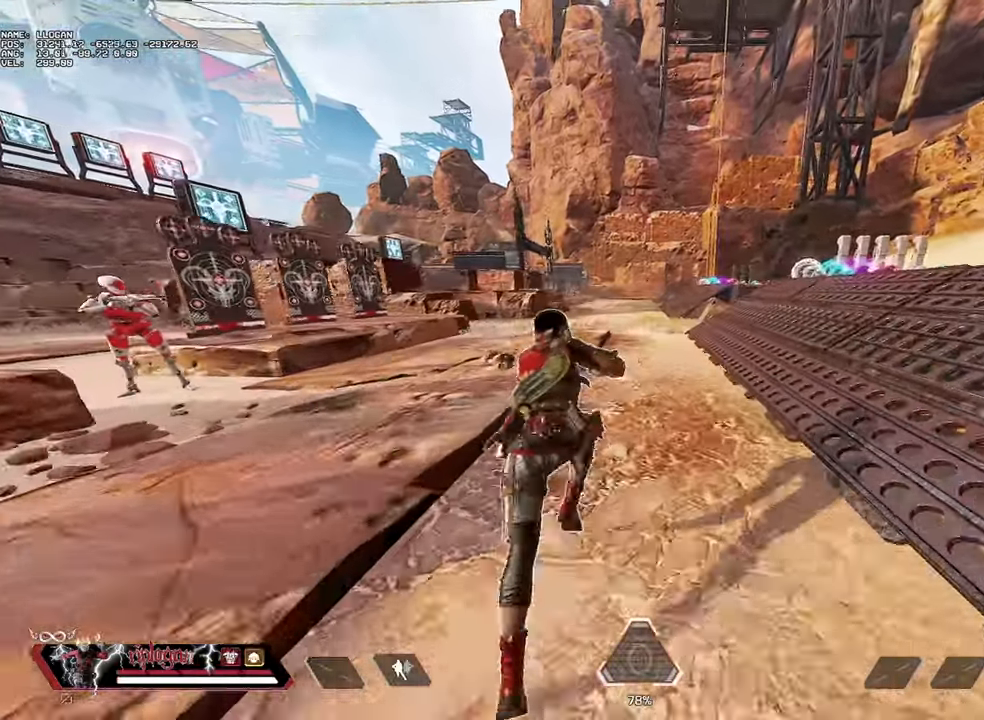
{"keys": ["a", "w"], "mouse": [], "events": [[351, "a", "down"]]}
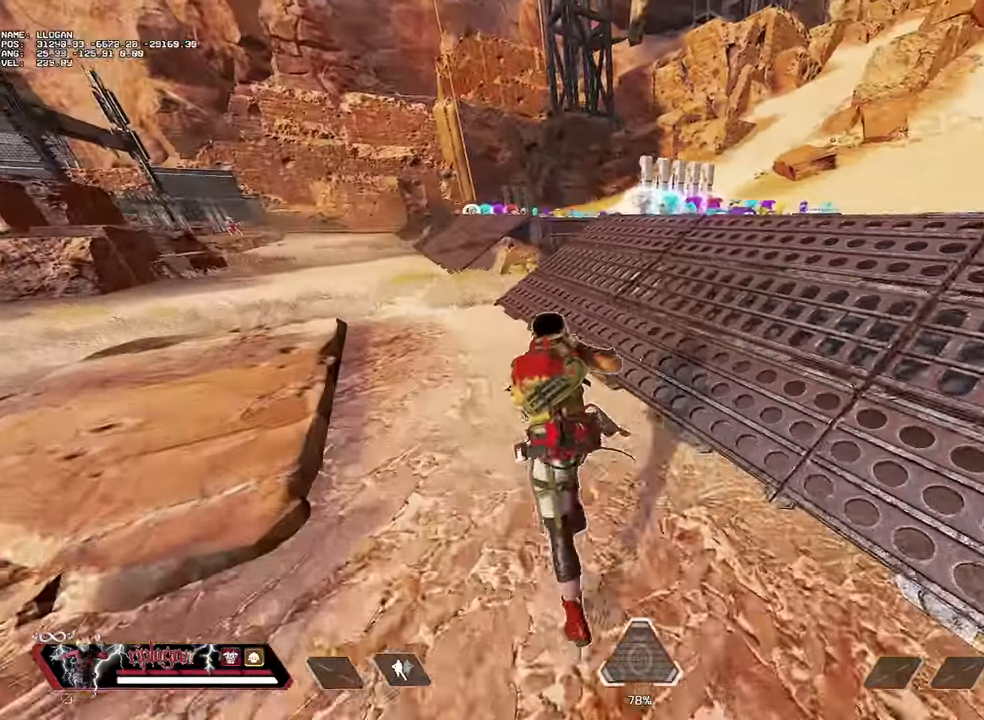
{"keys": ["a", "w"], "mouse": [], "events": []}
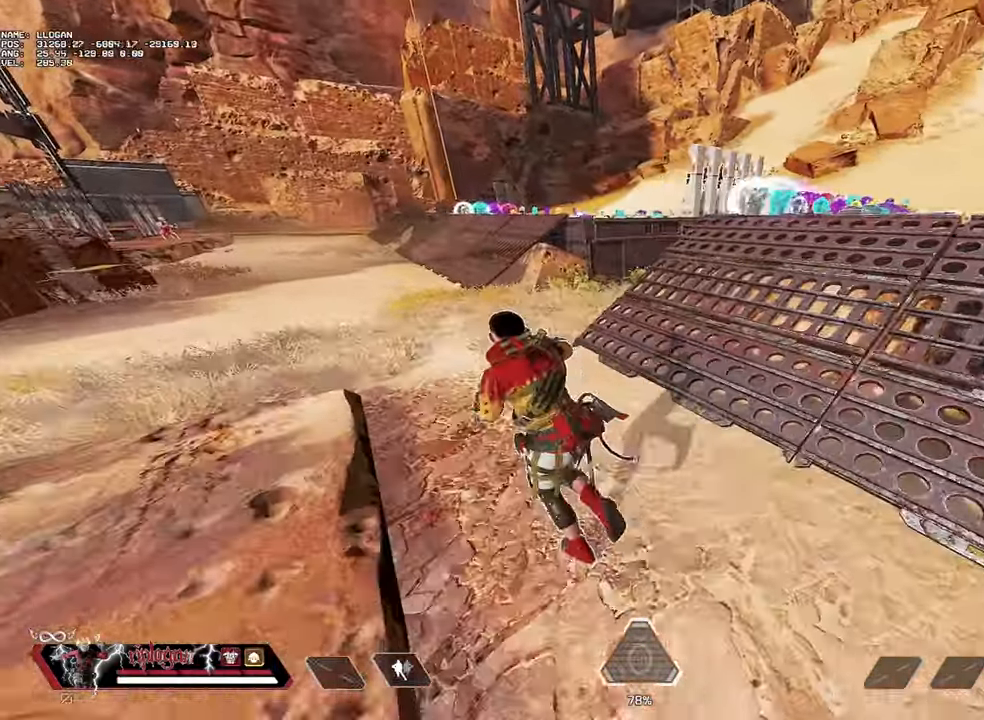
{"keys": ["a", "w"], "mouse": [], "events": []}
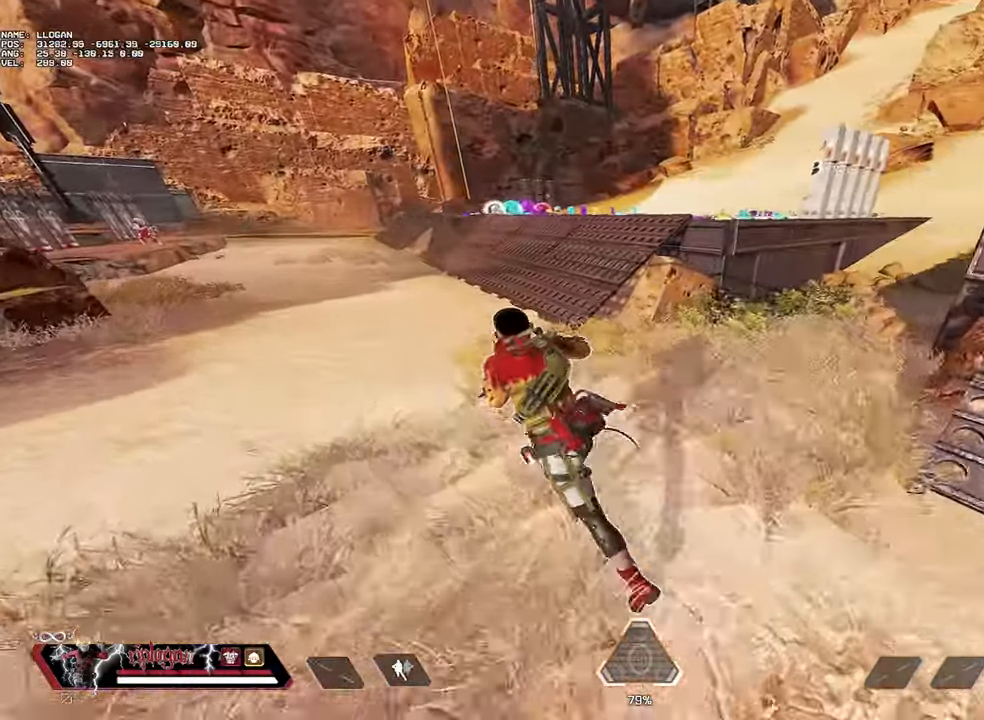
{"keys": ["a", "w"], "mouse": [], "events": []}
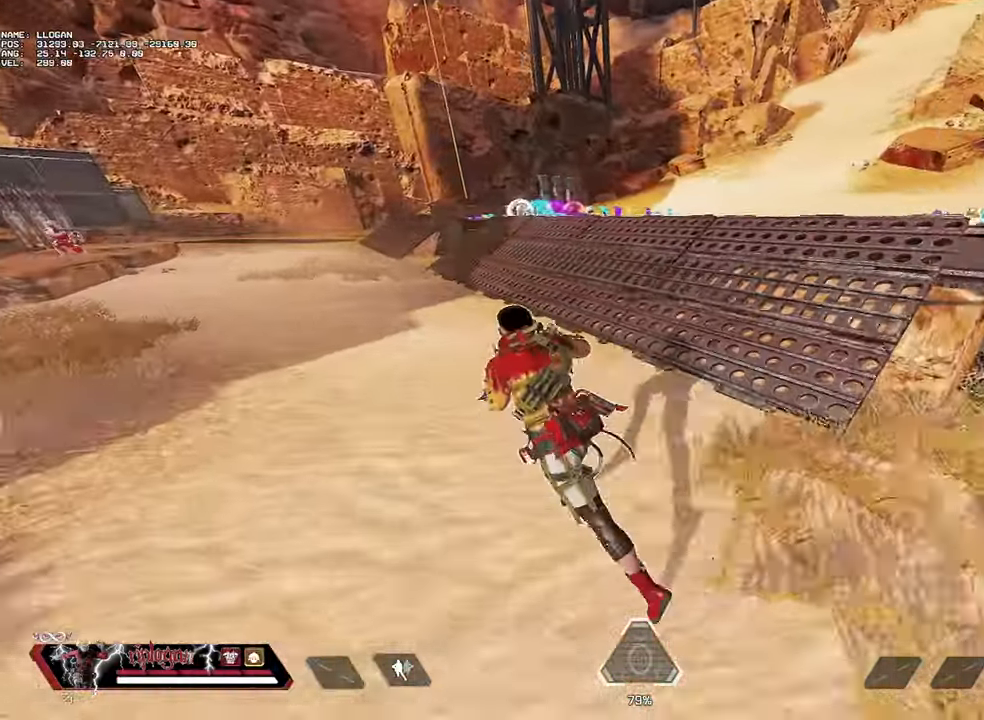
{"keys": ["w"], "mouse": [], "events": [[418, "a", "up"]]}
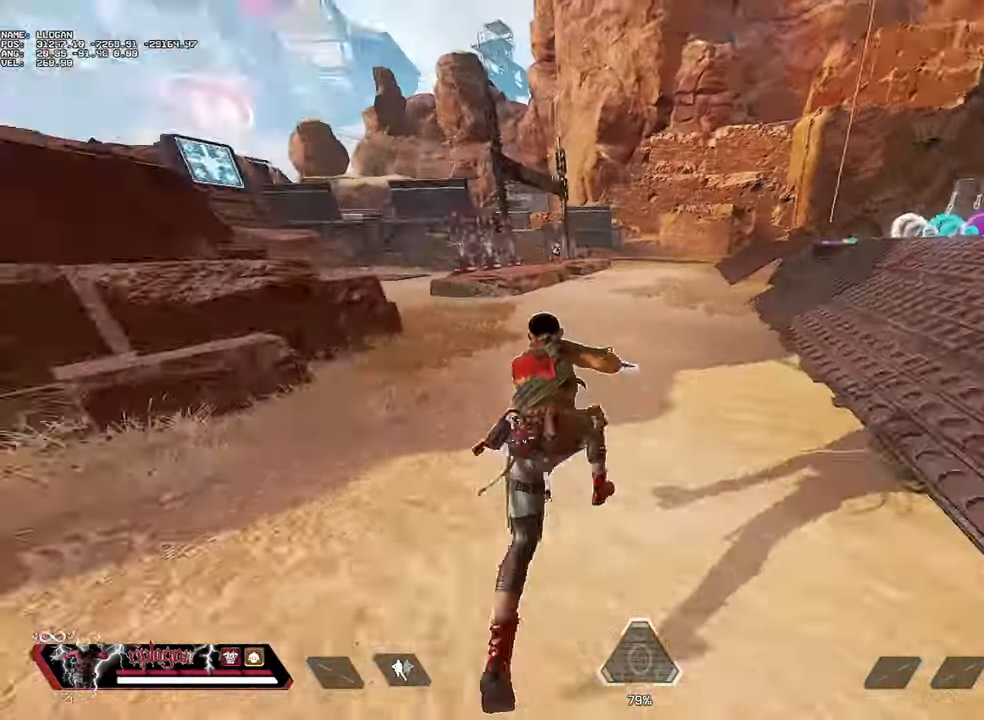
{"keys": ["d", "w"], "mouse": [], "events": [[50, "d", "down"]]}
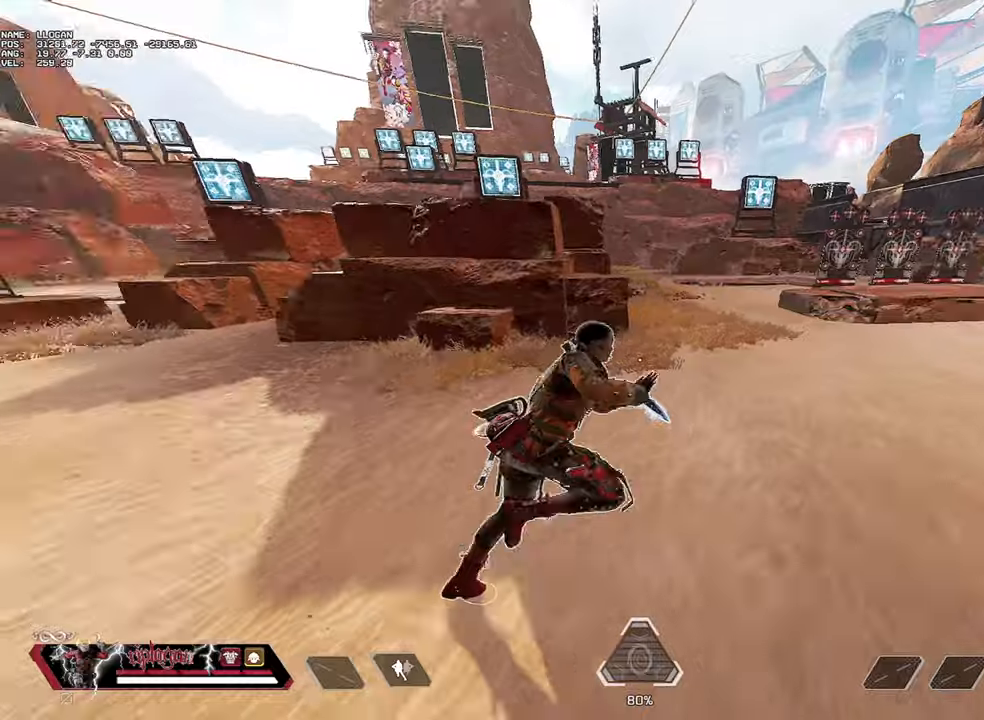
{"keys": [], "mouse": [], "events": [[167, "w", "up"], [250, "d", "up"]]}
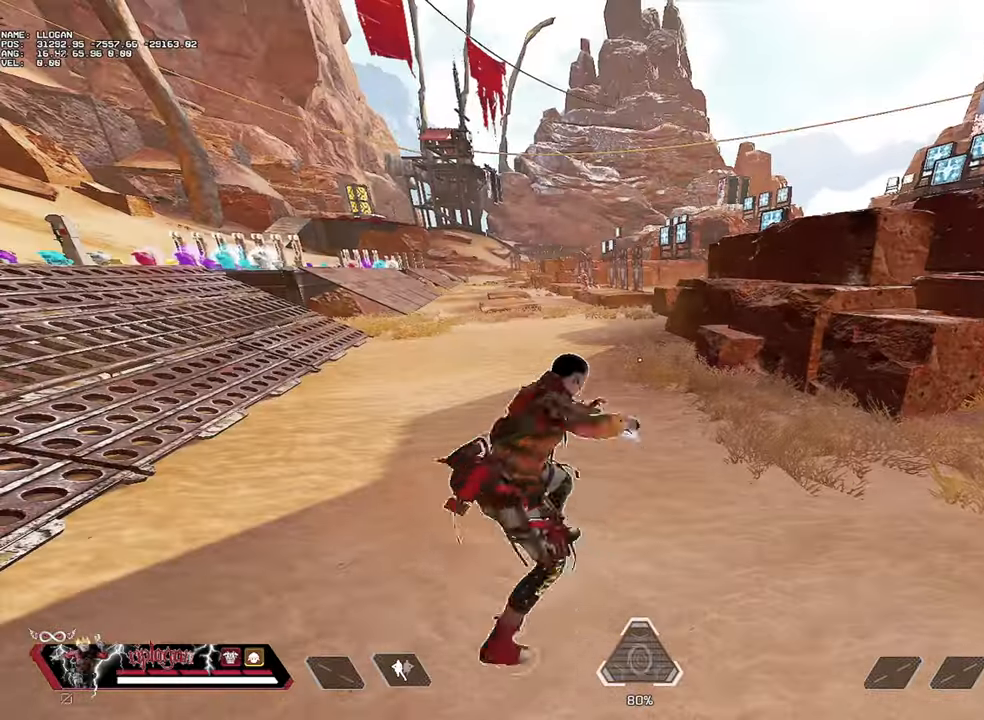
{"keys": [], "mouse": [], "events": []}
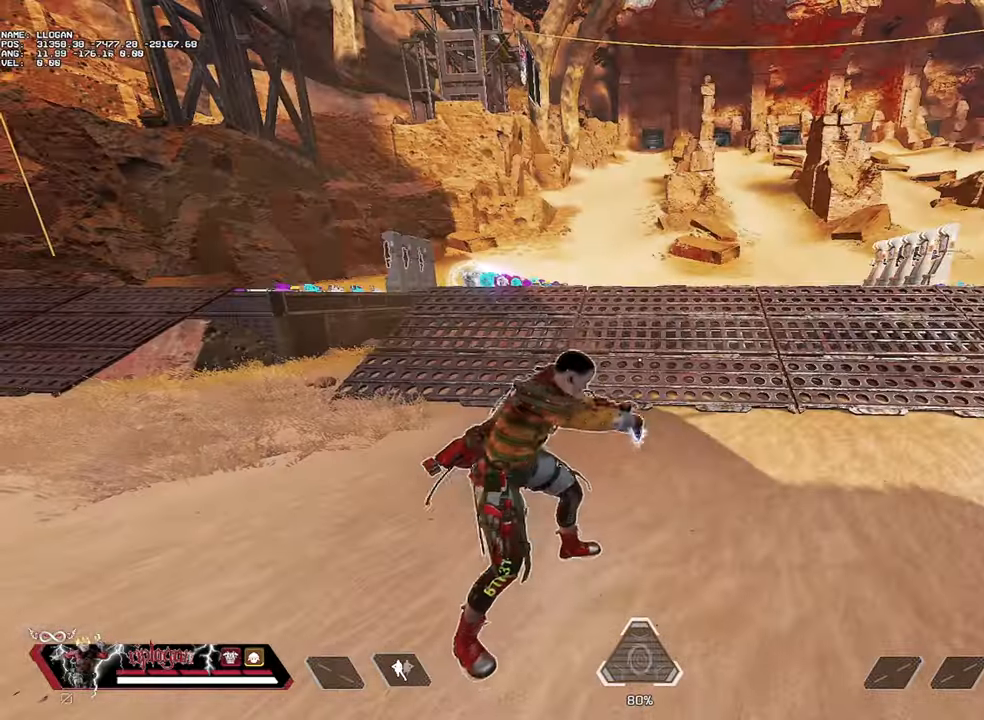
{"keys": [], "mouse": [], "events": []}
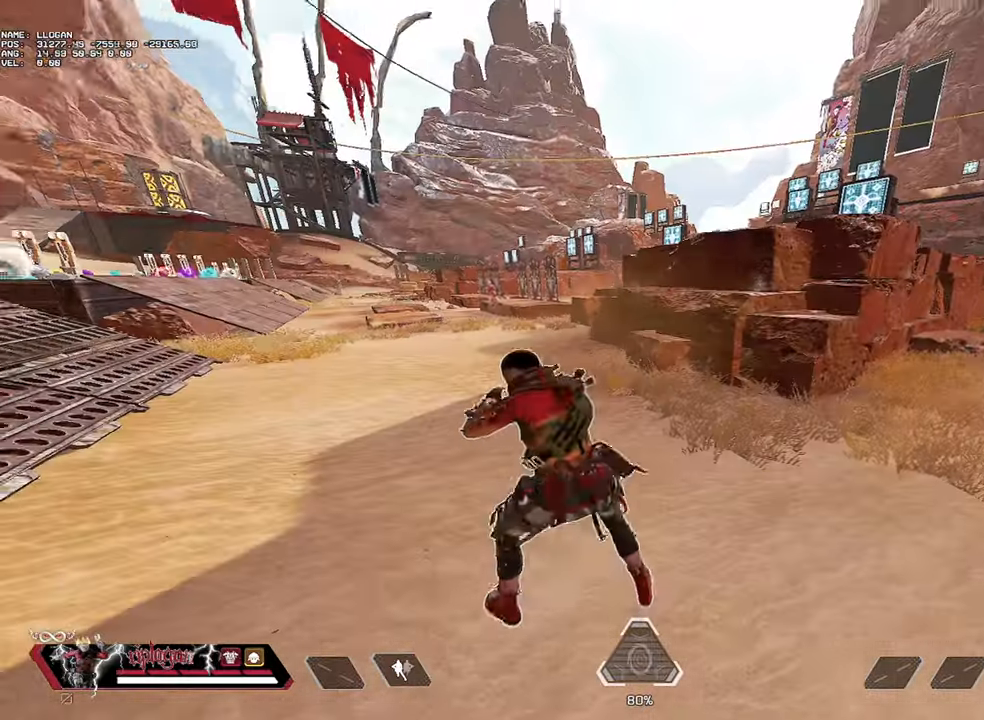
{"keys": [], "mouse": [], "events": []}
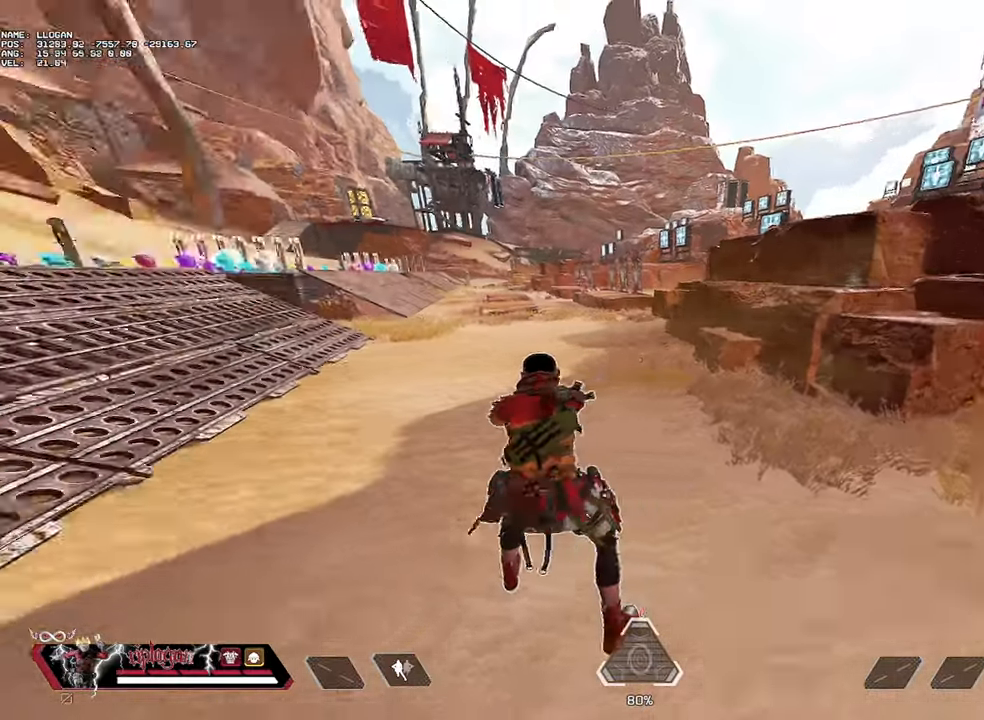
{"keys": ["w"], "mouse": [], "events": [[33, "w", "down"]]}
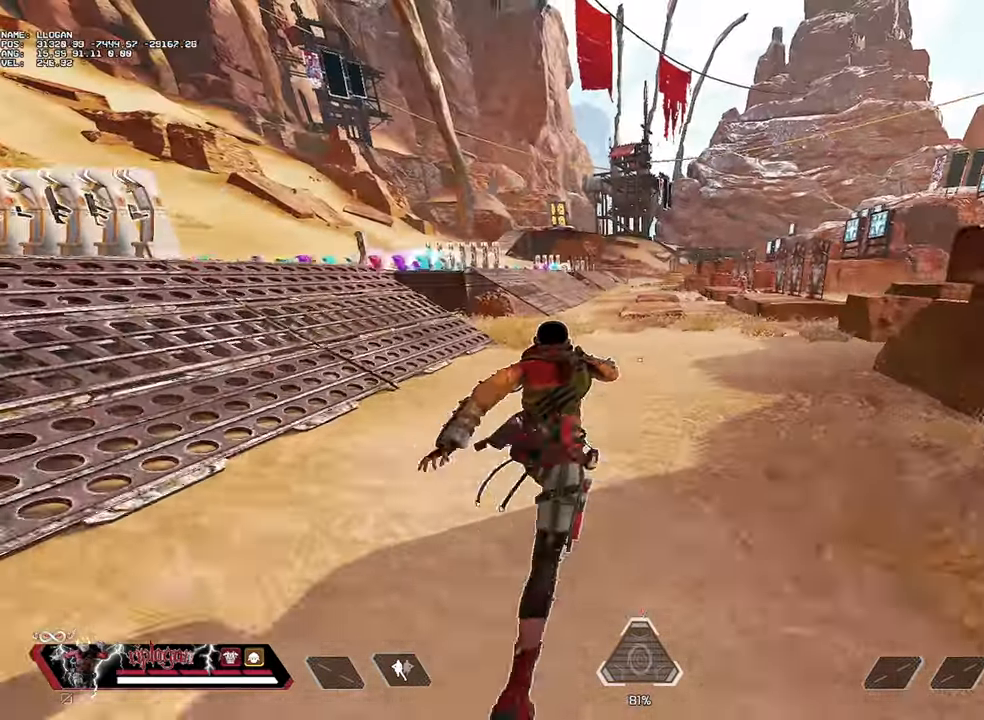
{"keys": ["w"], "mouse": [], "events": []}
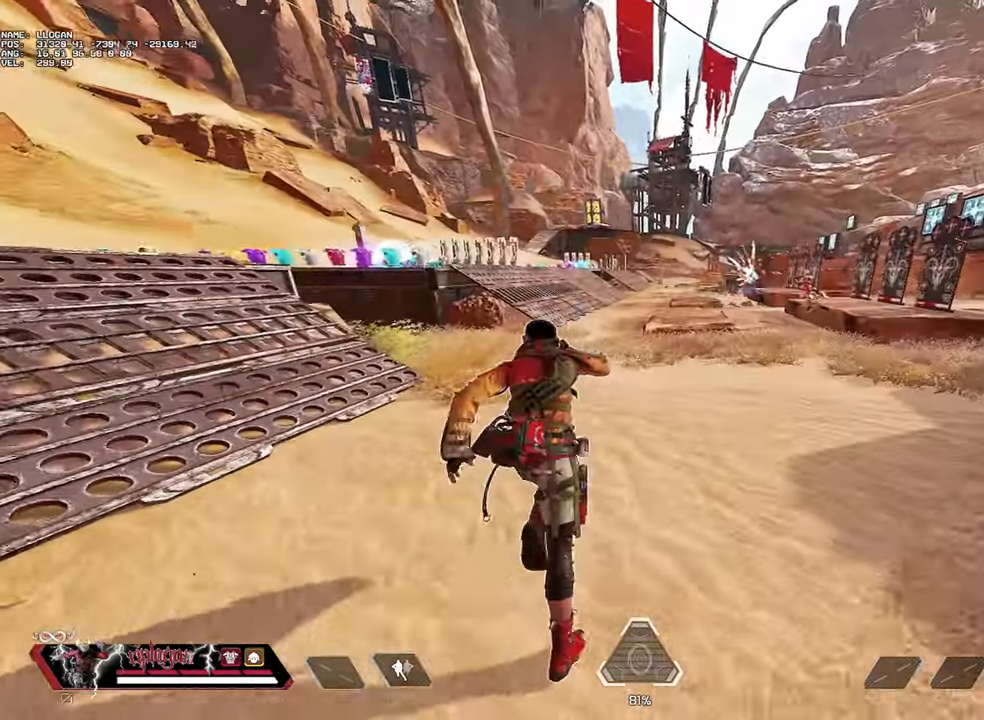
{"keys": ["w"], "mouse": [], "events": []}
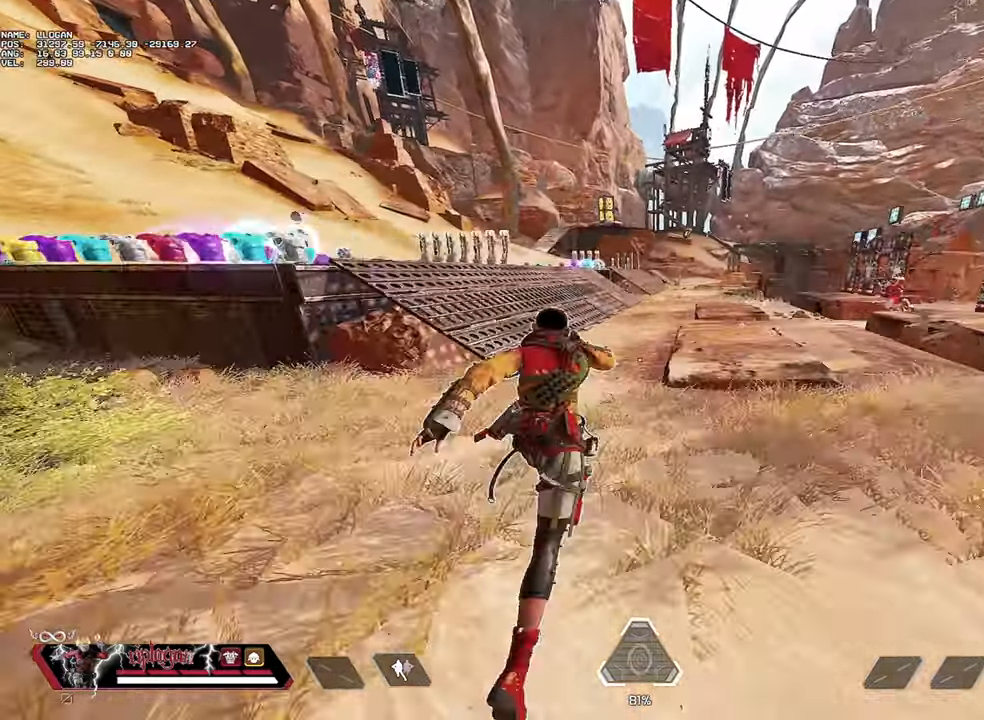
{"keys": ["w"], "mouse": [], "events": []}